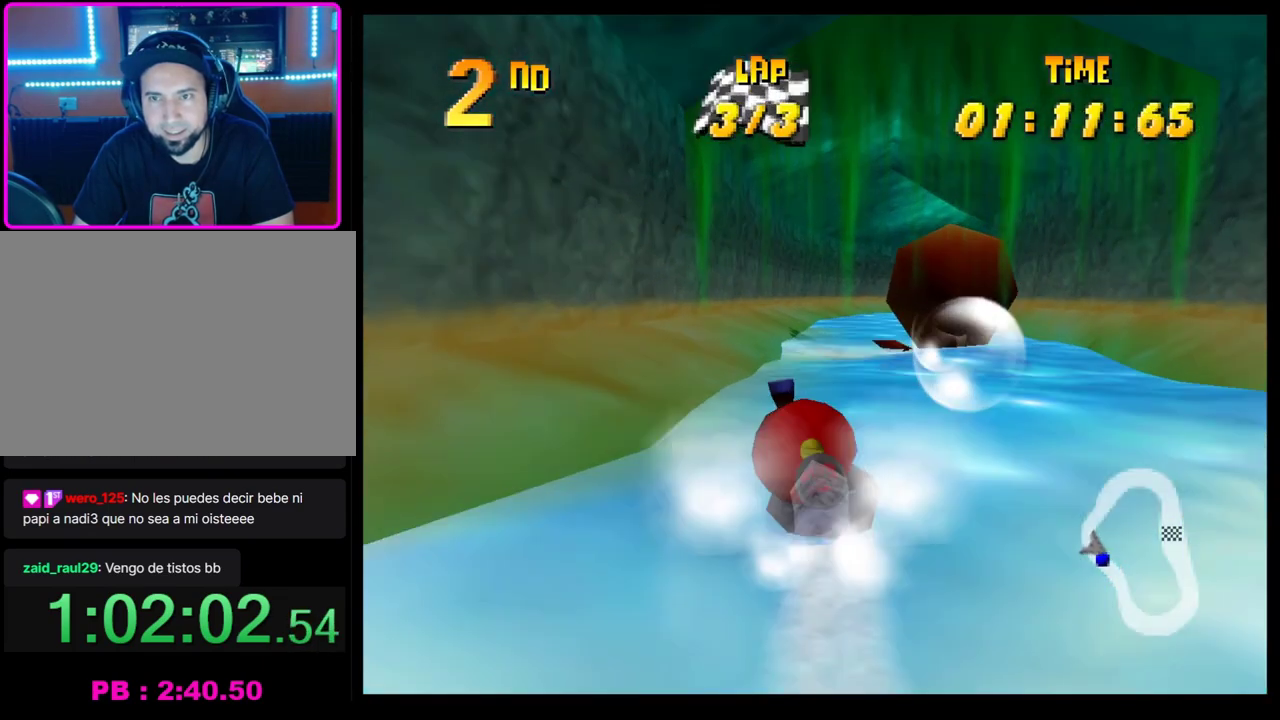
Gameplay with a controller (PlayStation layout); each line is a JSON object with the inputs held at the frame after it. "events" lists button and stick changes between this image and that frame as [ms after this image, input, new state], when the widget could be followed in between. Not read: R3 right_stick.
{"buttons": ["CROSS", "R1"], "left_stick": "center", "events": [[67, "left_stick", "center"]]}
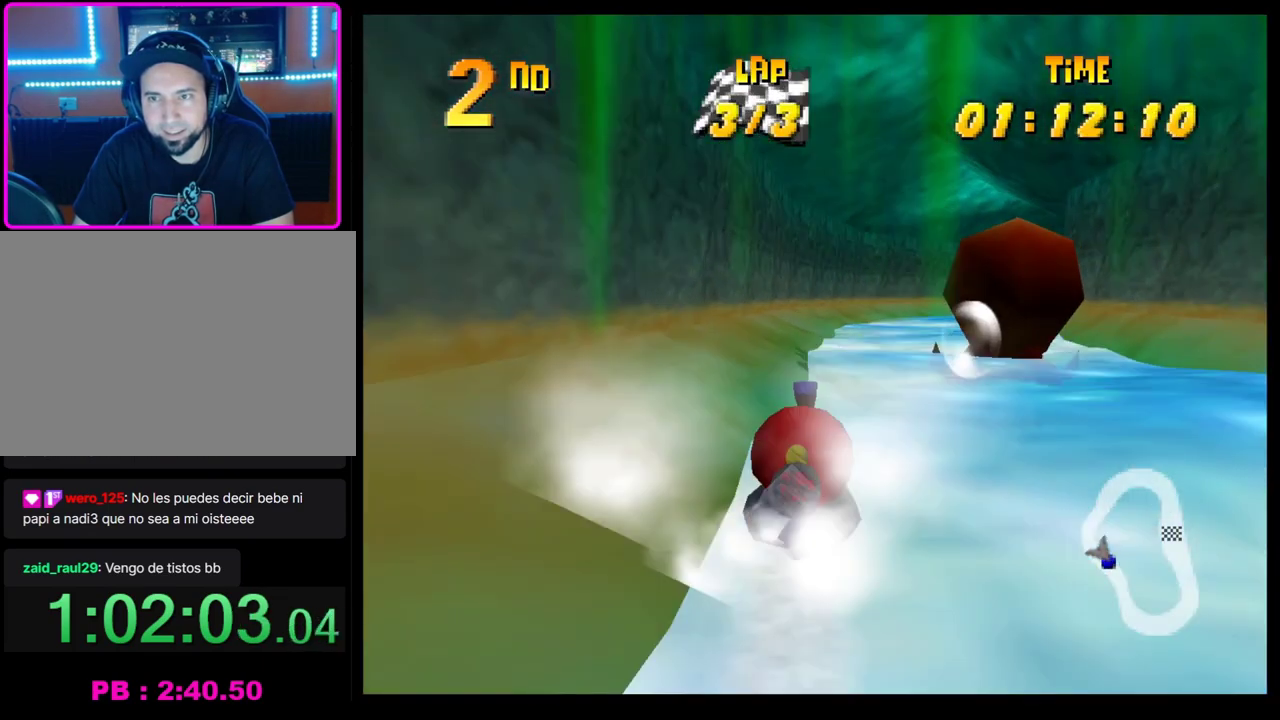
{"buttons": ["CROSS", "R1"], "left_stick": "left", "events": [[467, "left_stick", "left"]]}
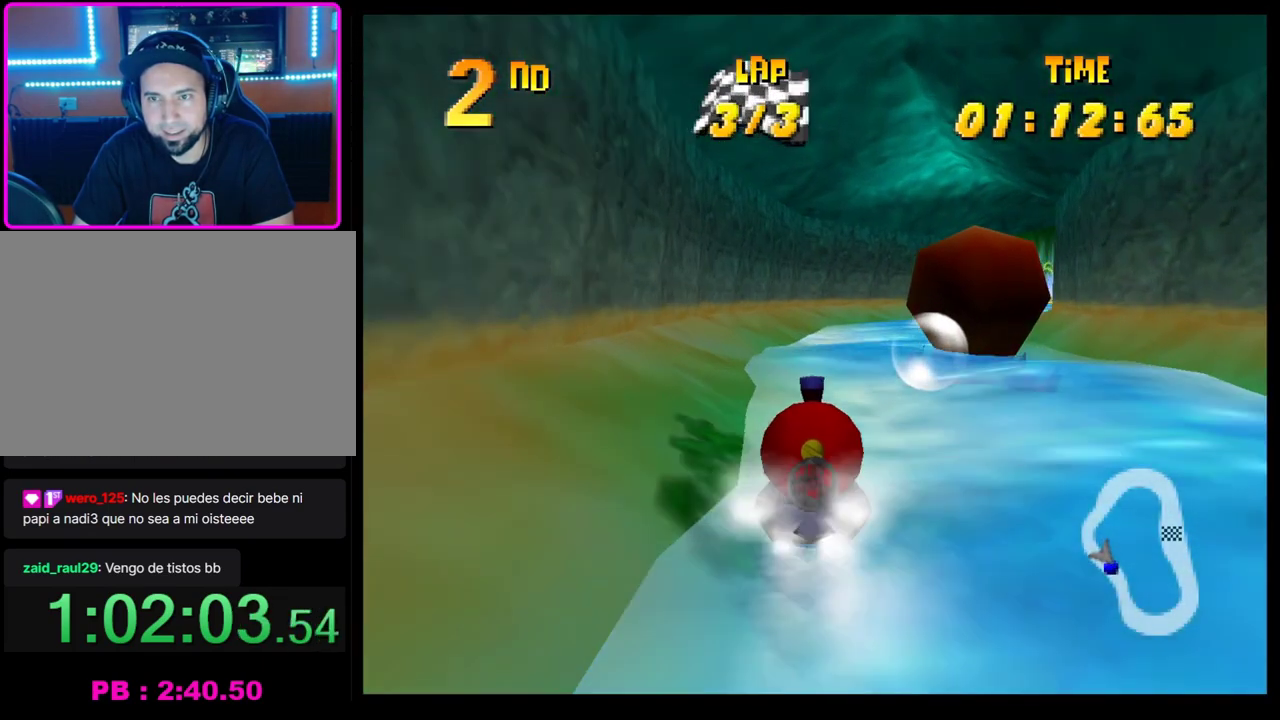
{"buttons": ["CROSS", "R1"], "left_stick": "center", "events": [[67, "left_stick", "center"], [200, "left_stick", "right"], [400, "left_stick", "center"]]}
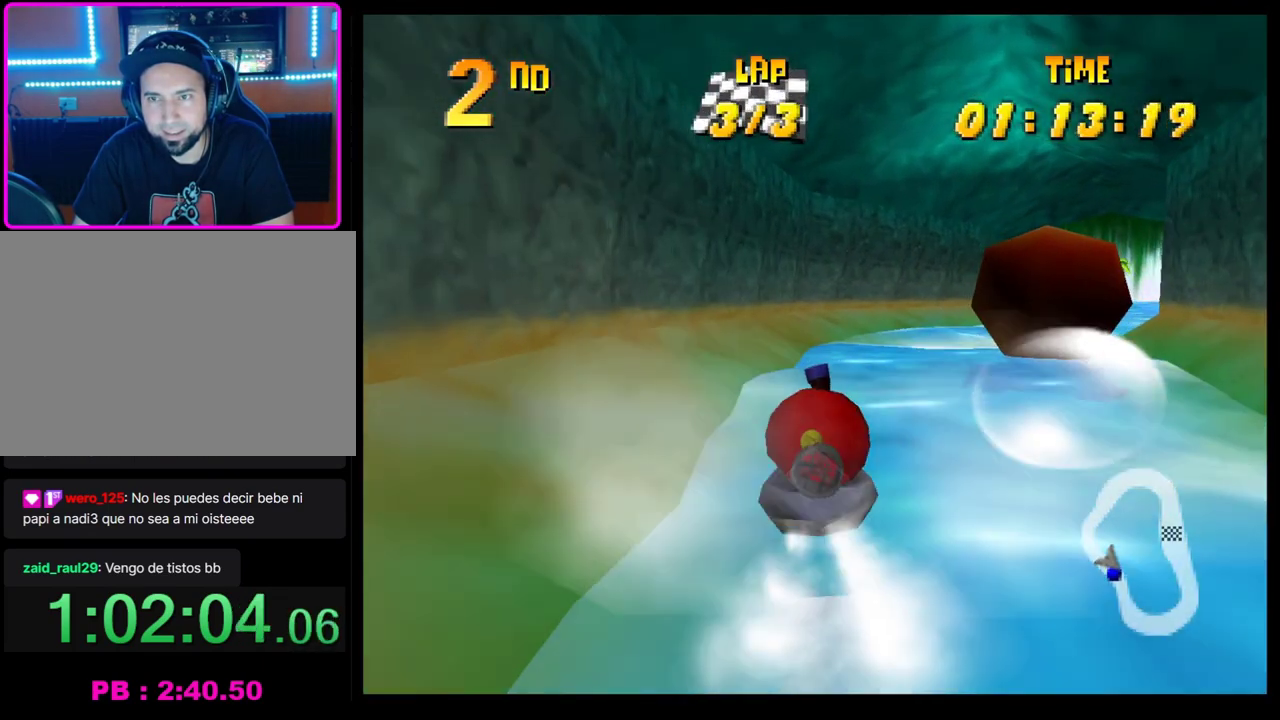
{"buttons": ["CROSS", "R1"], "left_stick": "center", "events": []}
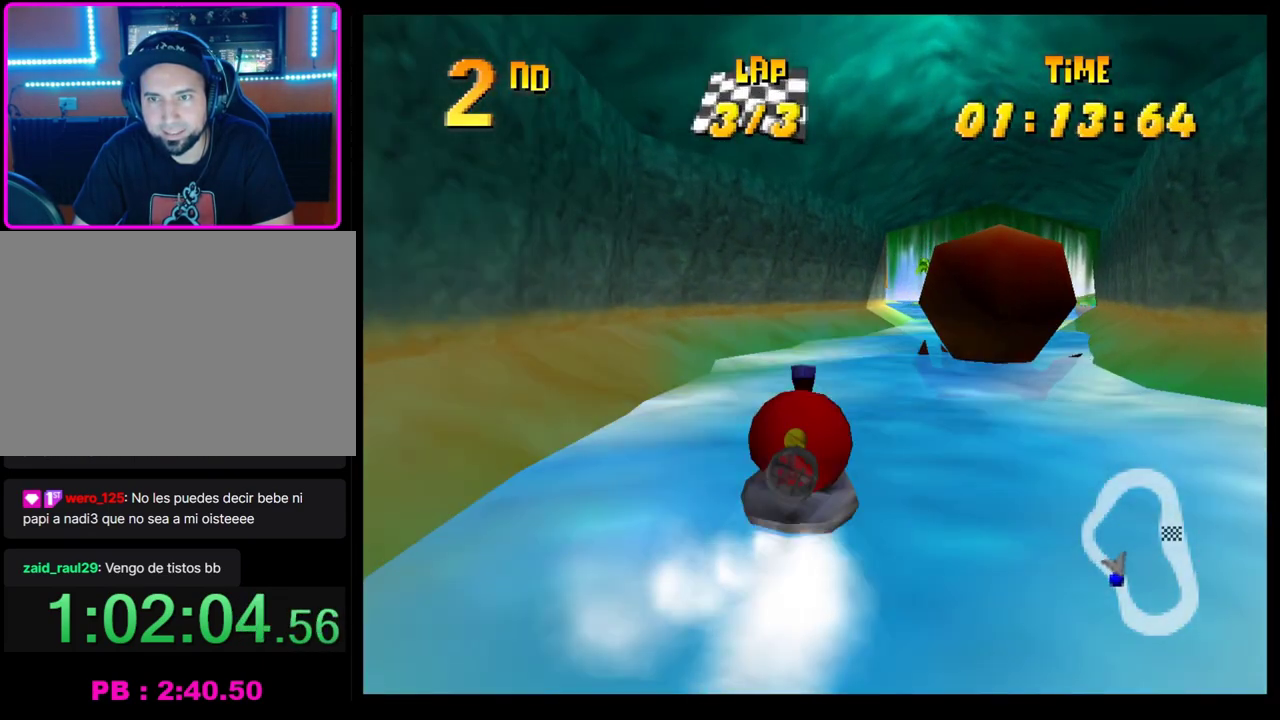
{"buttons": ["CROSS", "R1"], "left_stick": "center", "events": [[17, "left_stick", "left"], [133, "left_stick", "center"], [333, "left_stick", "right"], [500, "left_stick", "center"]]}
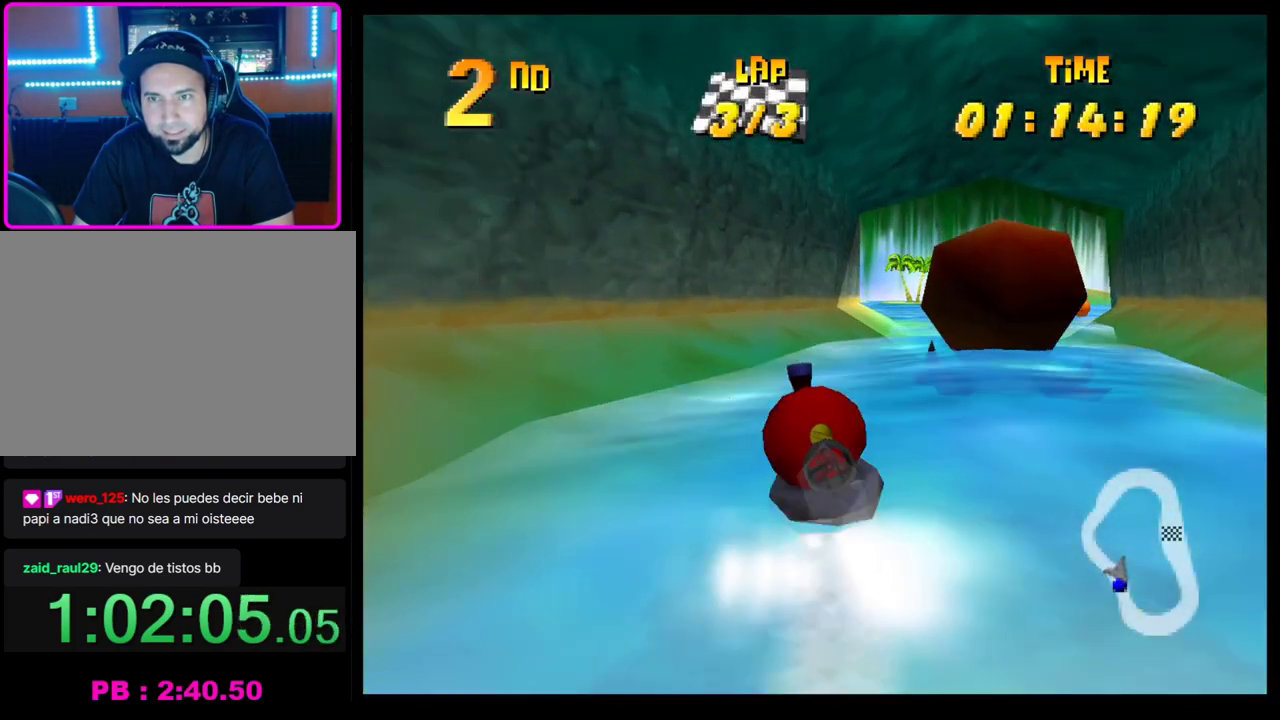
{"buttons": ["CROSS"], "left_stick": "right", "events": [[333, "R1", "up"], [433, "left_stick", "right"]]}
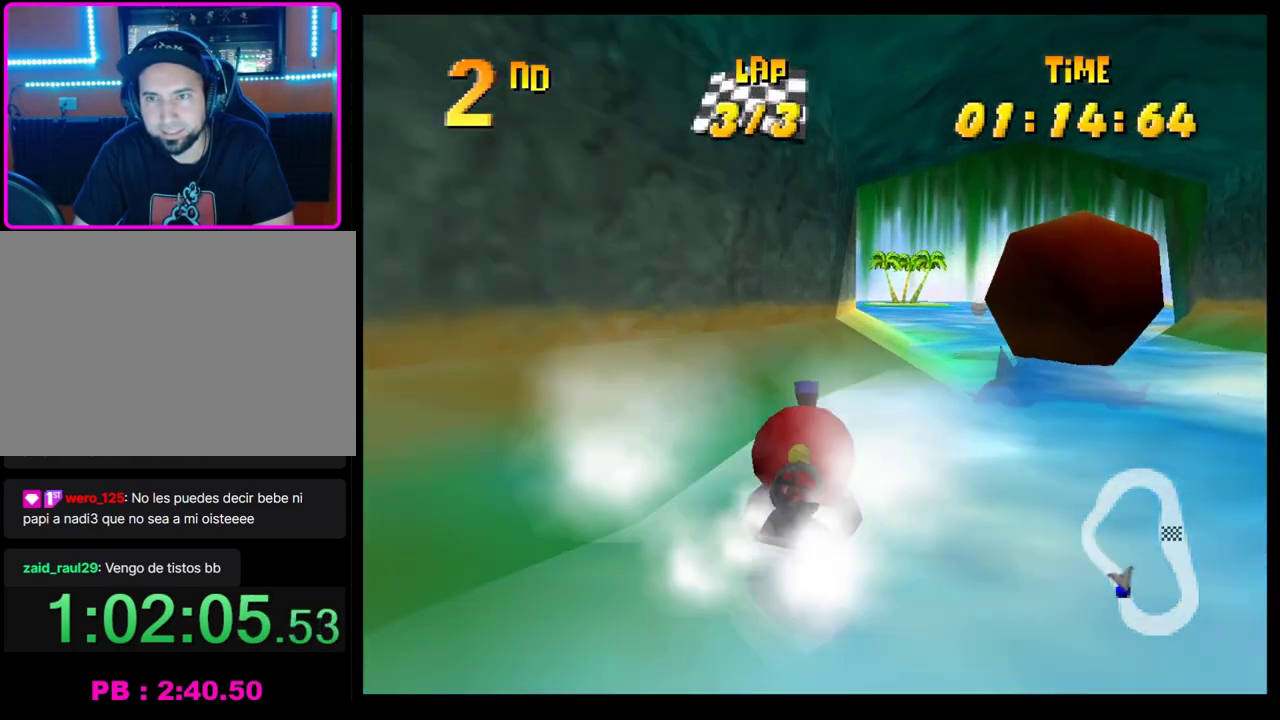
{"buttons": ["CROSS"], "left_stick": "center", "events": [[17, "left_stick", "center"], [217, "left_stick", "left"], [333, "left_stick", "center"]]}
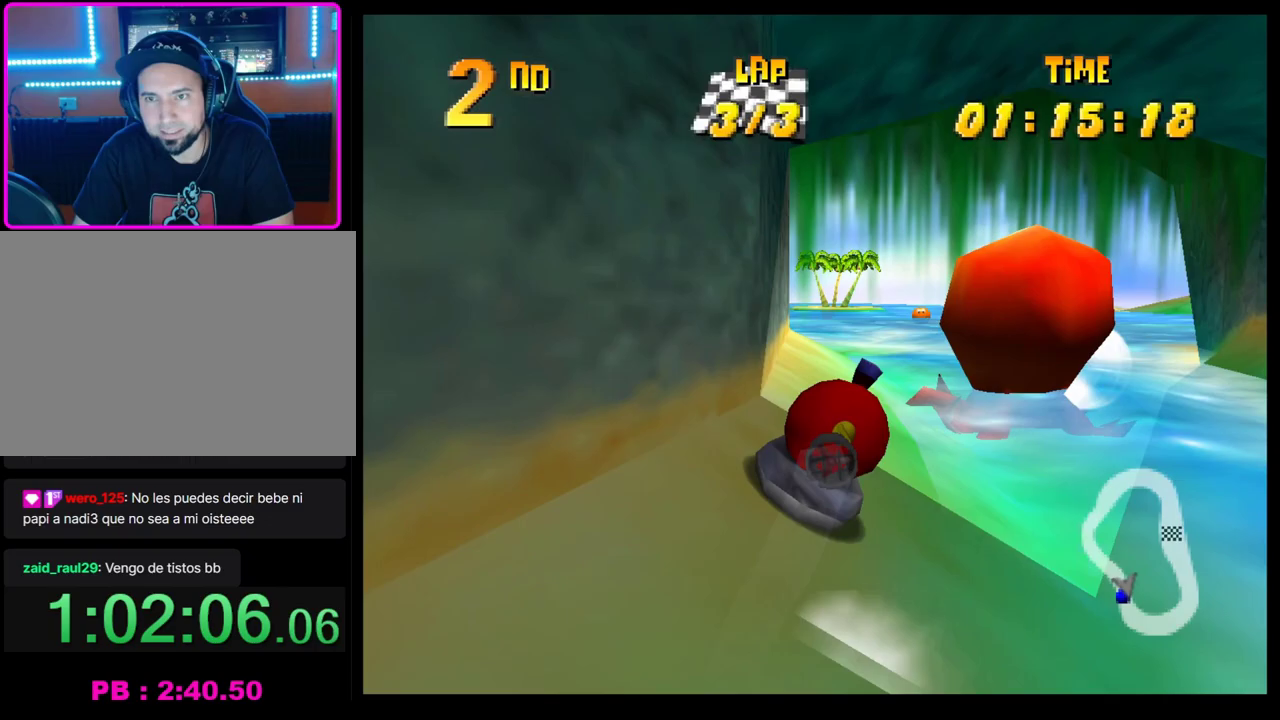
{"buttons": ["CROSS", "R1"], "left_stick": "left", "events": [[333, "R1", "down"], [383, "left_stick", "left"]]}
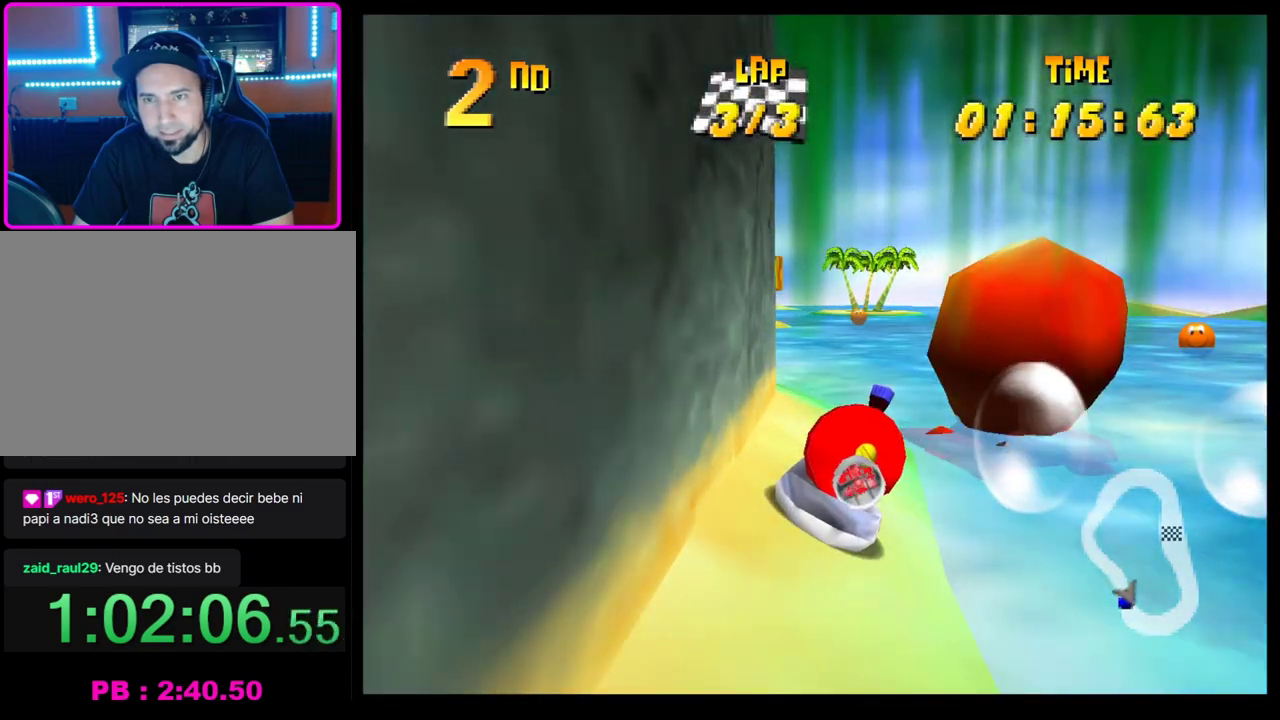
{"buttons": ["CROSS"], "left_stick": "left", "events": [[83, "left_stick", "center"], [400, "R1", "up"], [400, "left_stick", "left"]]}
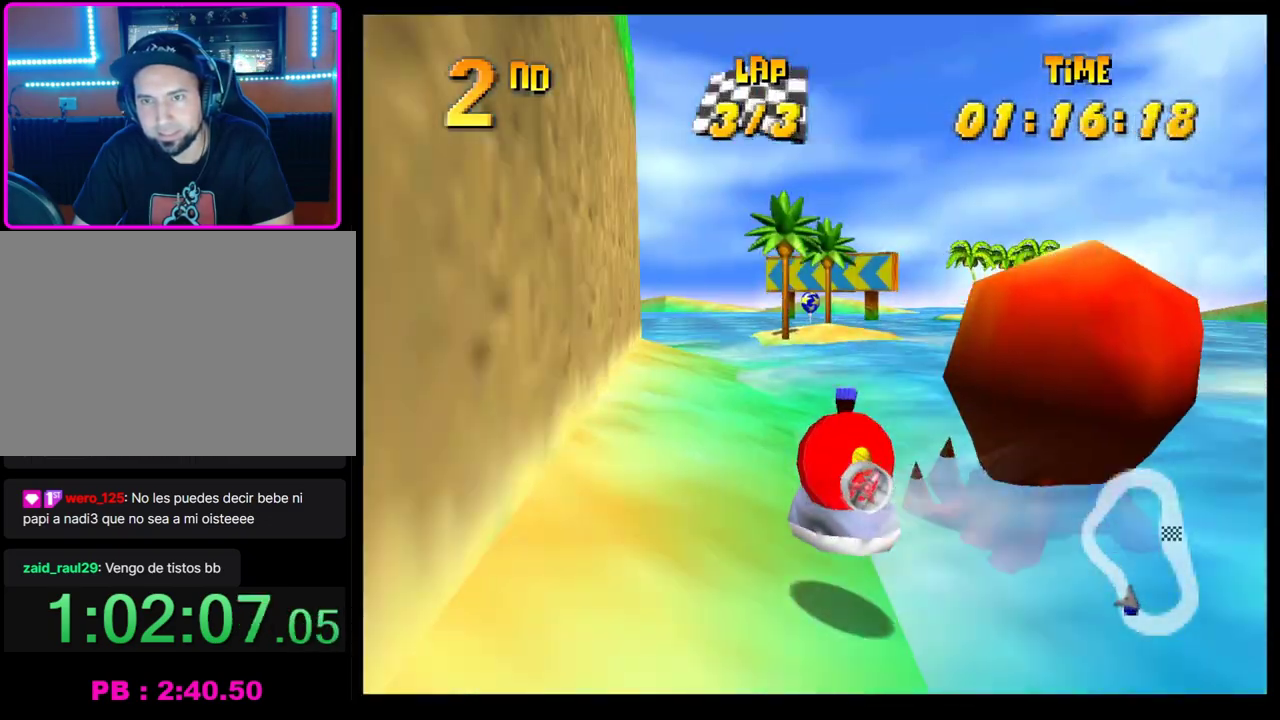
{"buttons": ["CROSS", "R1"], "left_stick": "center", "events": [[33, "R1", "down"], [50, "left_stick", "center"], [200, "left_stick", "right"], [383, "left_stick", "center"]]}
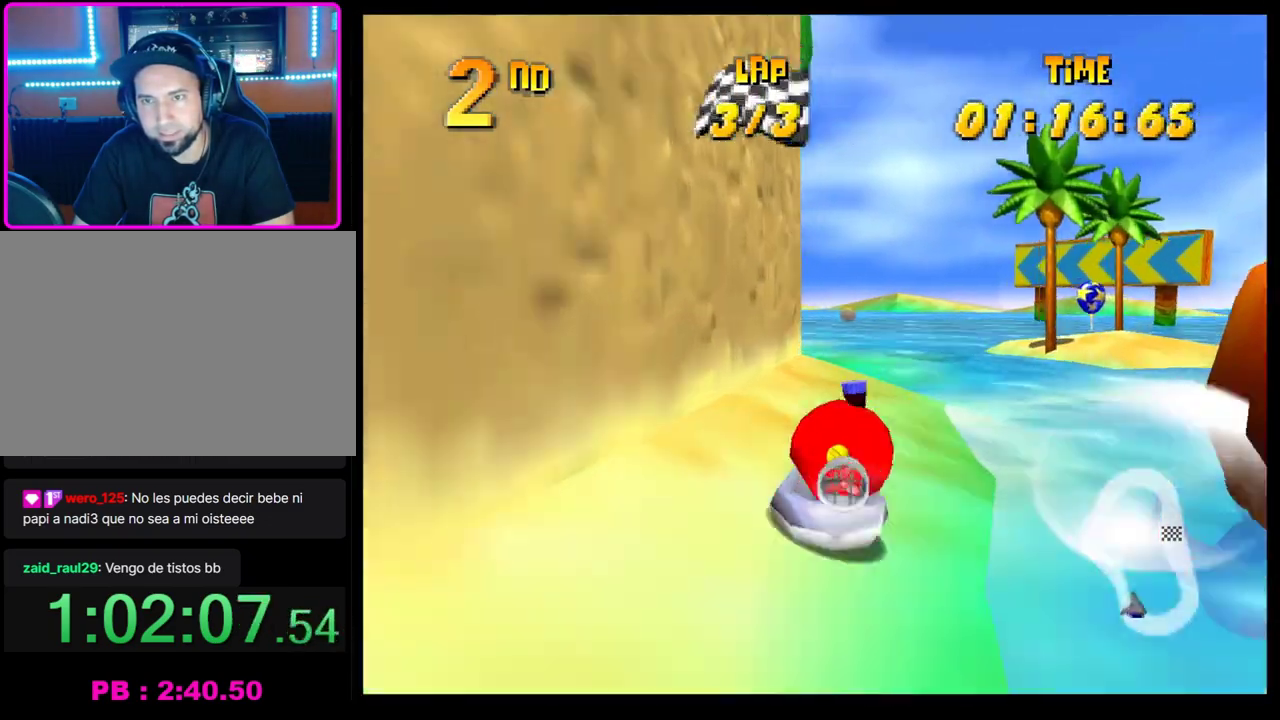
{"buttons": ["CROSS", "R1"], "left_stick": "center", "events": [[50, "left_stick", "left"], [250, "left_stick", "center"], [367, "left_stick", "up-left"], [417, "left_stick", "left"], [500, "left_stick", "center"]]}
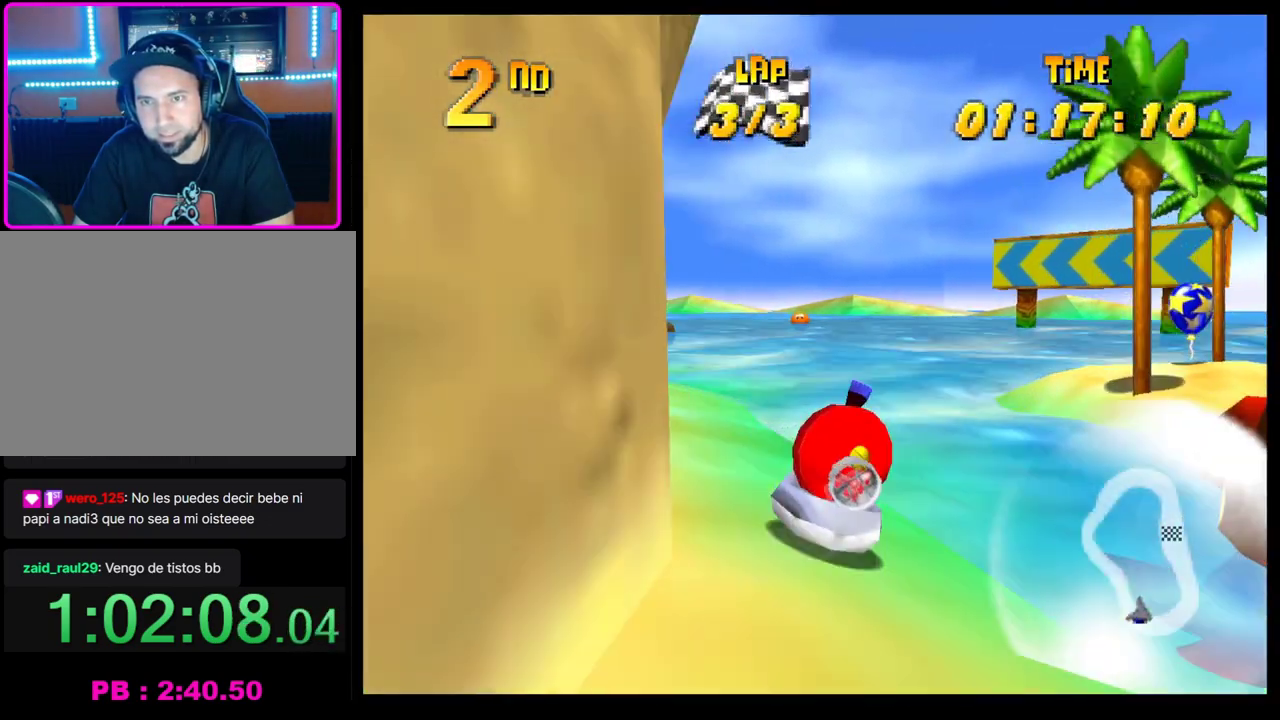
{"buttons": ["CROSS", "R1"], "left_stick": "left", "events": [[300, "left_stick", "left"]]}
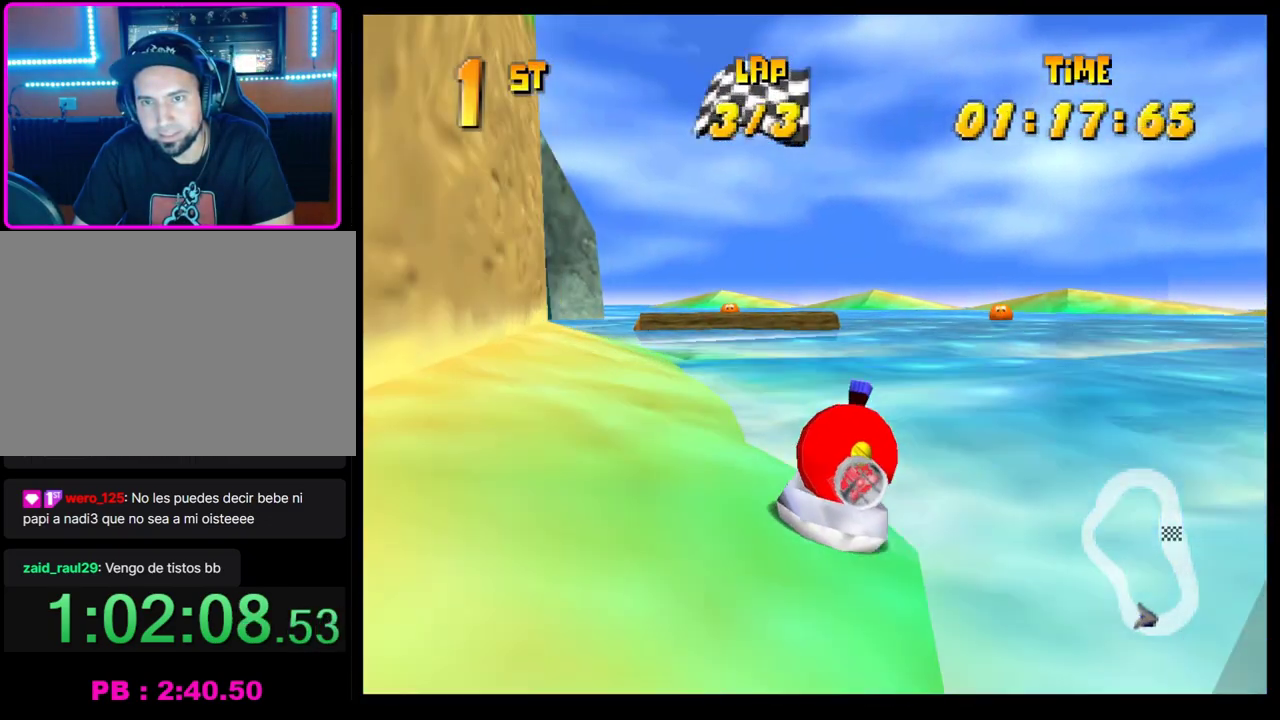
{"buttons": ["CROSS", "R1"], "left_stick": "left", "events": [[117, "left_stick", "center"], [233, "left_stick", "right"], [333, "left_stick", "center"], [467, "left_stick", "left"]]}
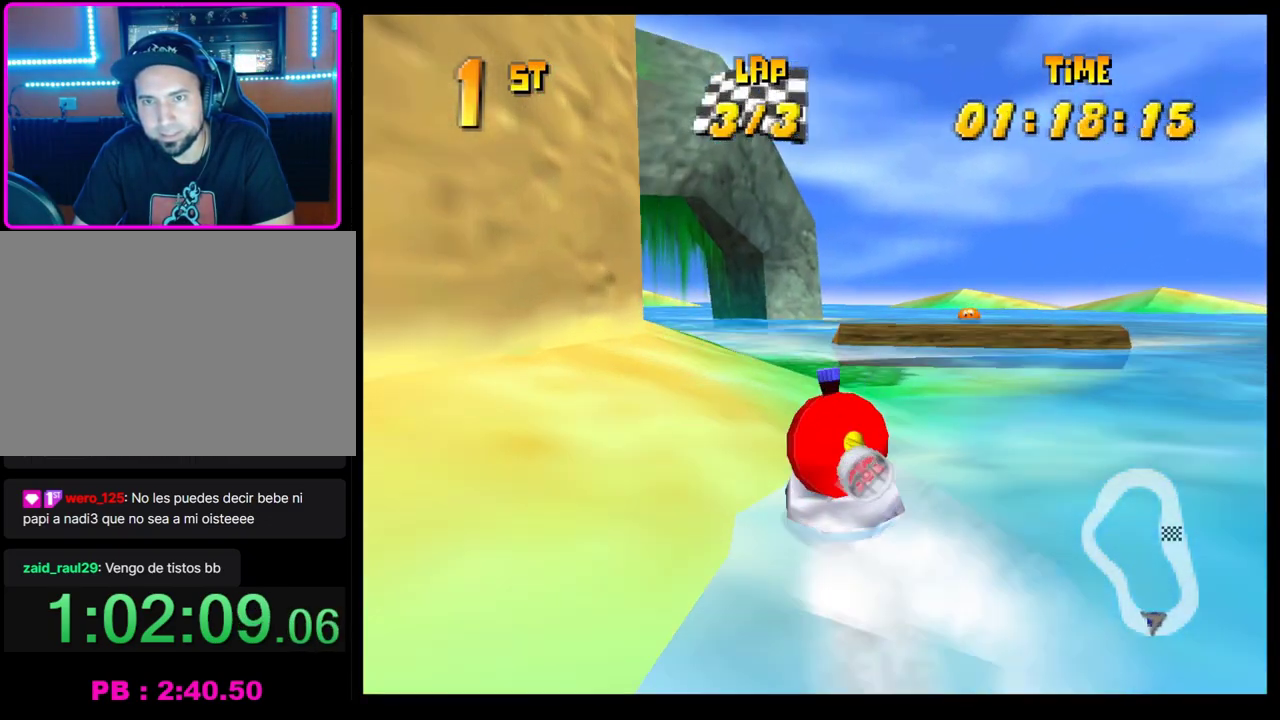
{"buttons": ["CROSS", "R1"], "left_stick": "left", "events": [[133, "left_stick", "center"], [200, "left_stick", "right"], [367, "left_stick", "center"], [450, "left_stick", "left"]]}
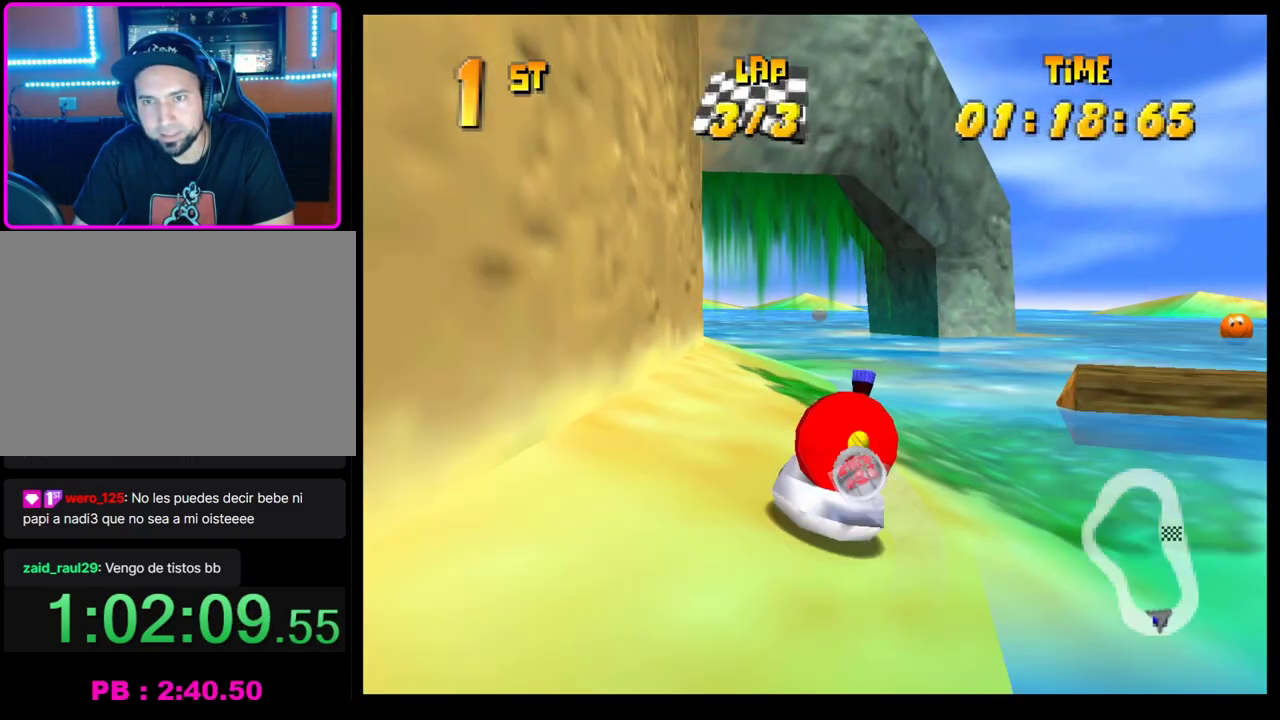
{"buttons": ["CROSS", "R1"], "left_stick": "left", "events": [[150, "left_stick", "center"], [200, "left_stick", "right"], [300, "left_stick", "center"], [367, "left_stick", "left"]]}
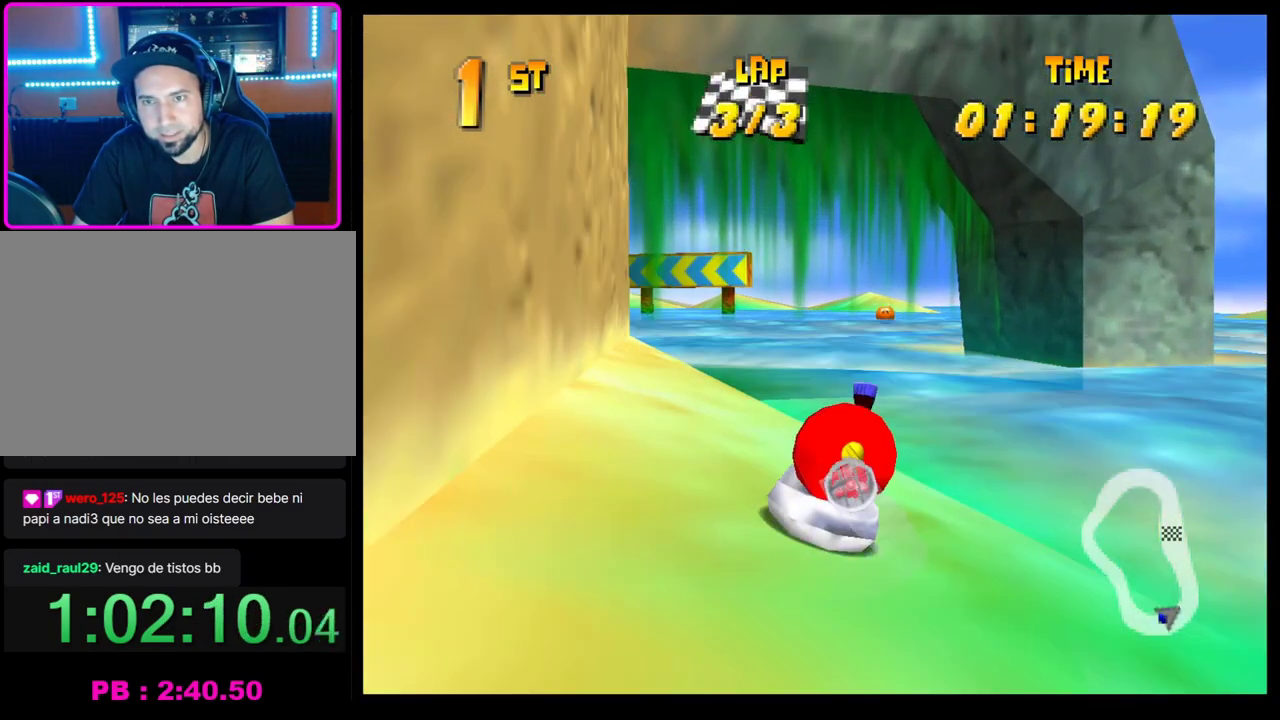
{"buttons": ["CROSS", "R1"], "left_stick": "left", "events": [[150, "left_stick", "center"], [200, "left_stick", "right"], [350, "left_stick", "center"], [433, "left_stick", "left"]]}
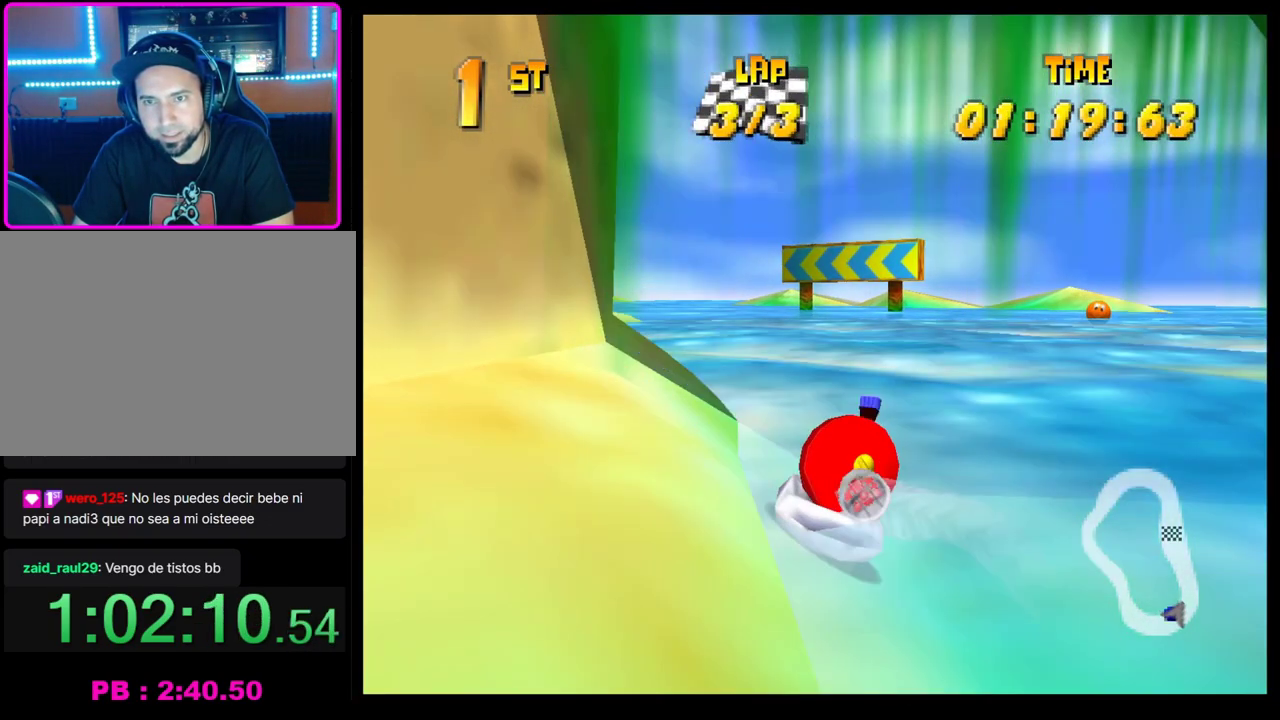
{"buttons": ["CROSS", "R1"], "left_stick": "left", "events": [[133, "left_stick", "center"], [400, "left_stick", "left"]]}
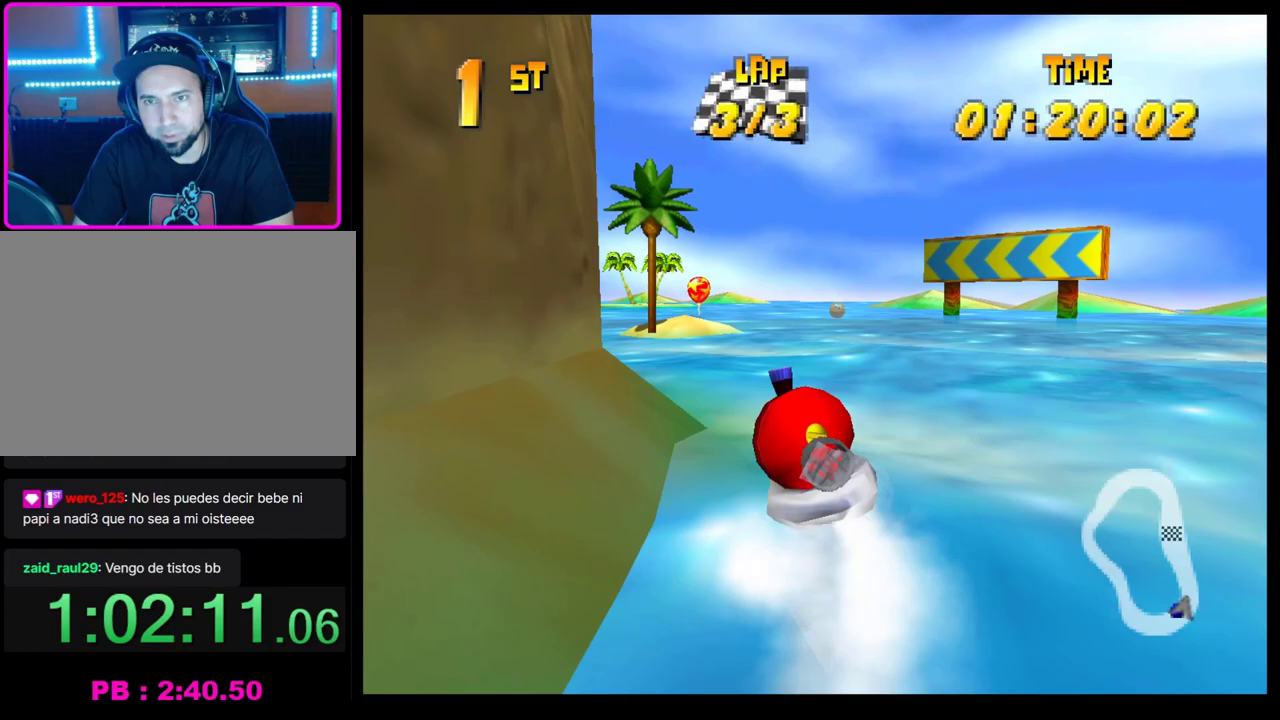
{"buttons": ["CROSS", "R1"], "left_stick": "right", "events": [[333, "left_stick", "right"]]}
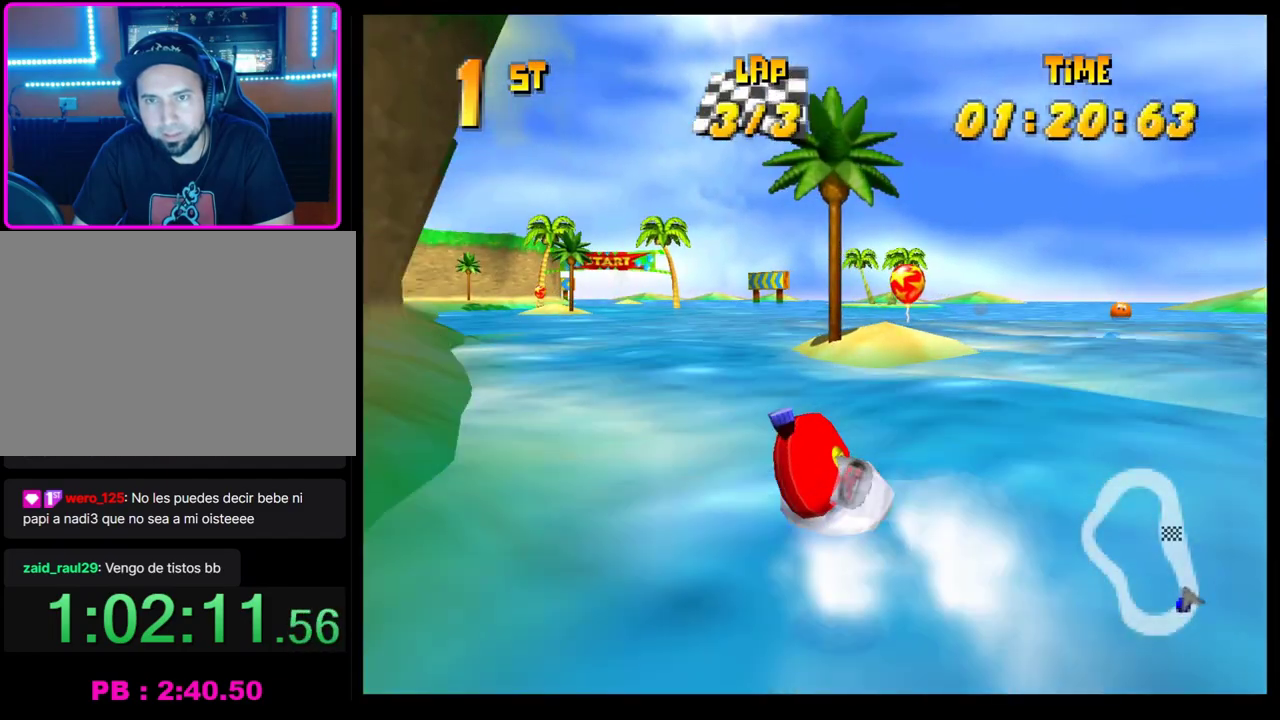
{"buttons": ["CROSS", "R1"], "left_stick": "right", "events": [[117, "left_stick", "center"], [233, "left_stick", "left"], [467, "left_stick", "right"]]}
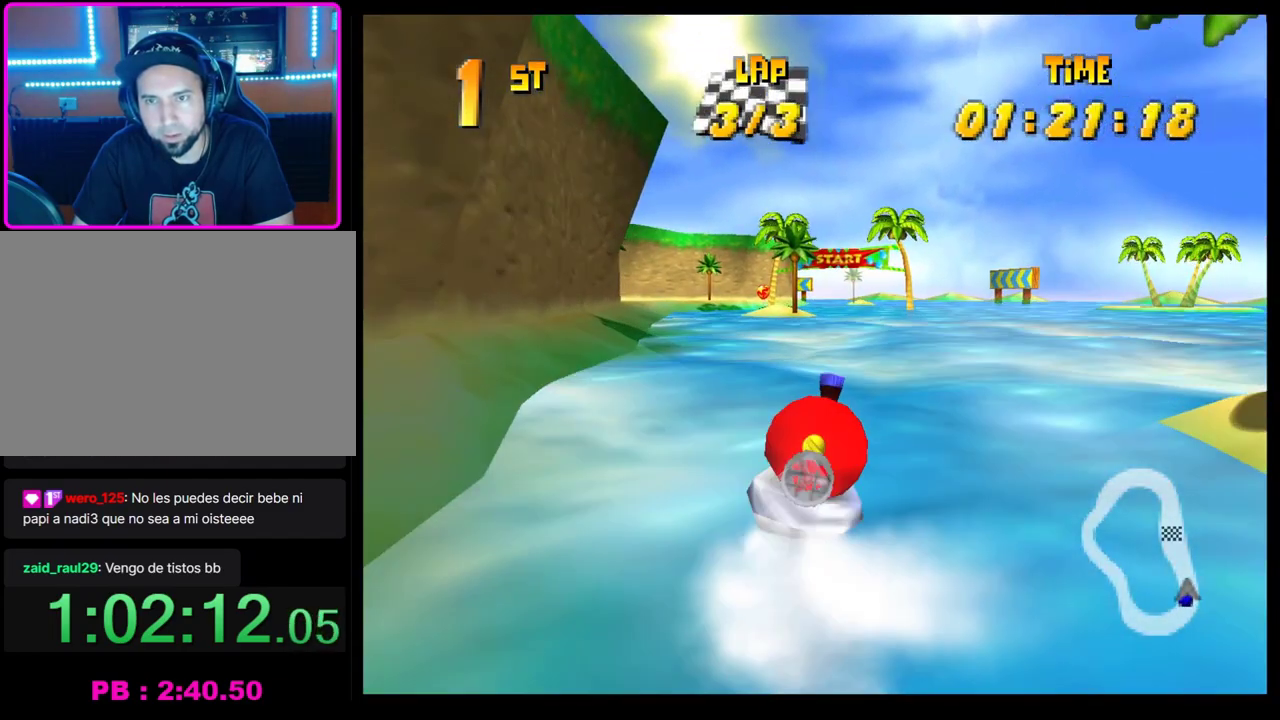
{"buttons": ["CROSS", "R1"], "left_stick": "left", "events": [[333, "left_stick", "center"], [400, "left_stick", "left"]]}
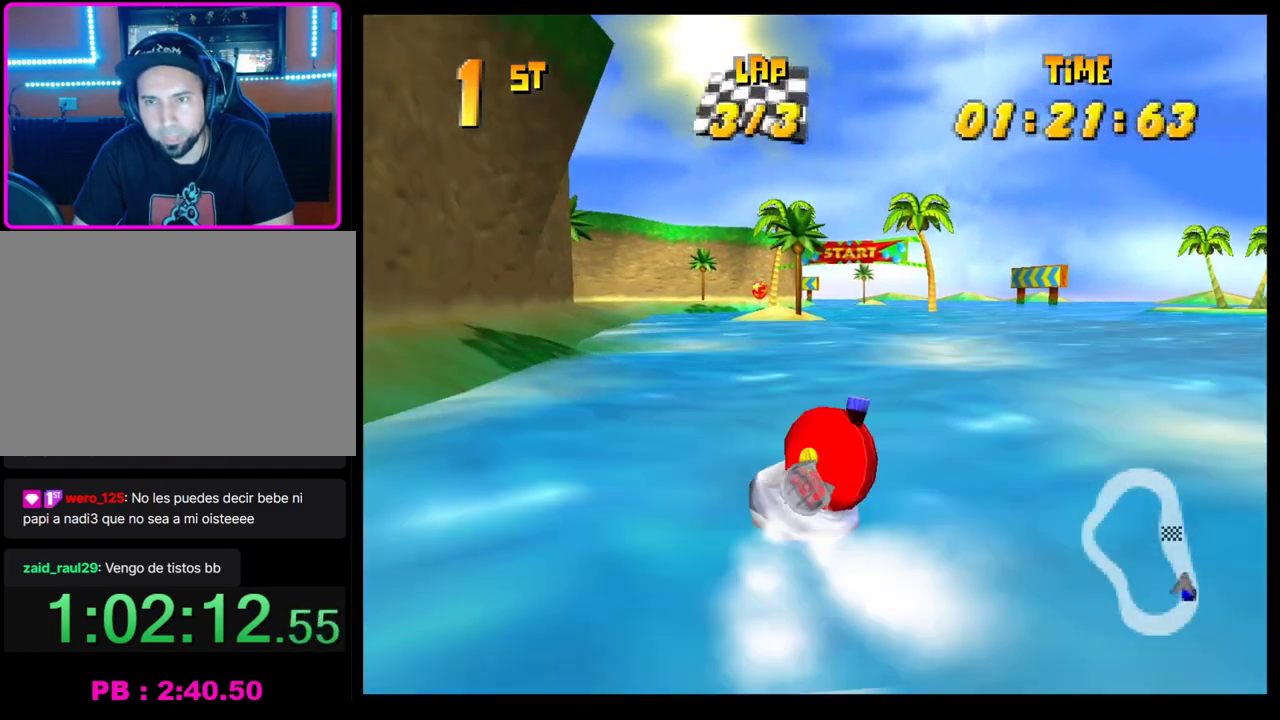
{"buttons": ["CROSS", "R1"], "left_stick": "right", "events": [[267, "left_stick", "right"]]}
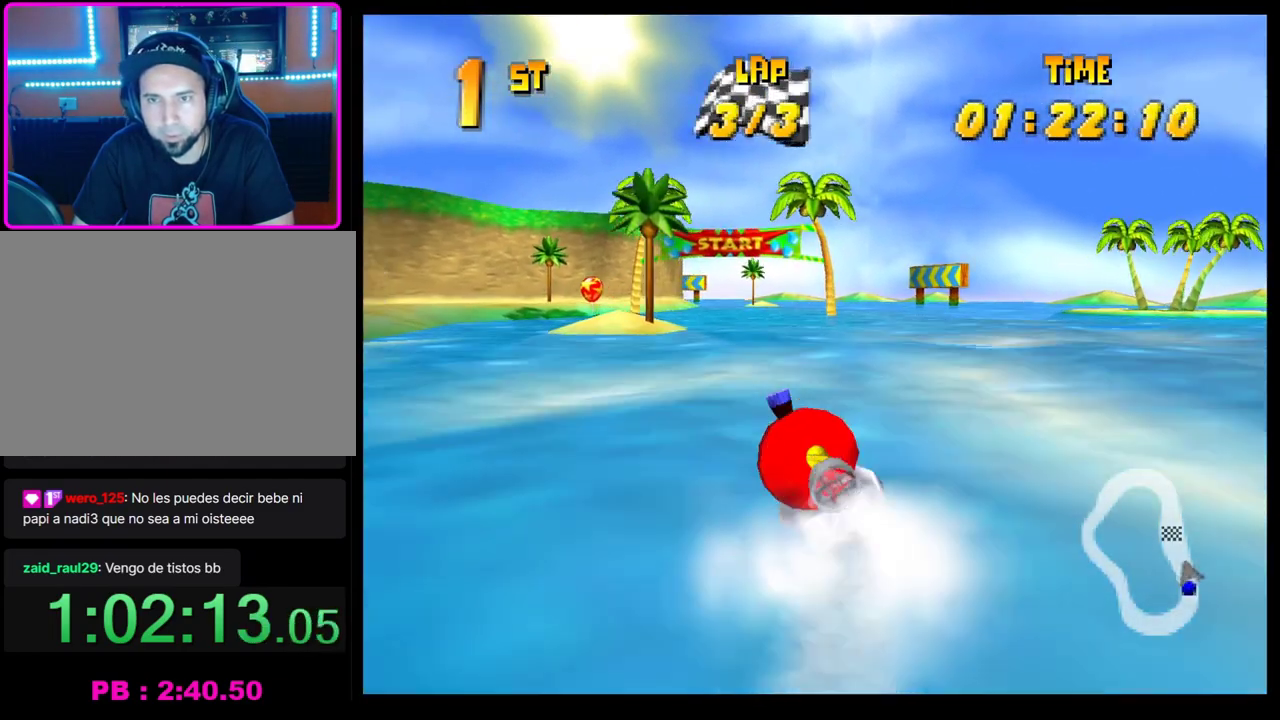
{"buttons": ["CROSS", "R1"], "left_stick": "left", "events": [[117, "left_stick", "center"], [167, "left_stick", "left"]]}
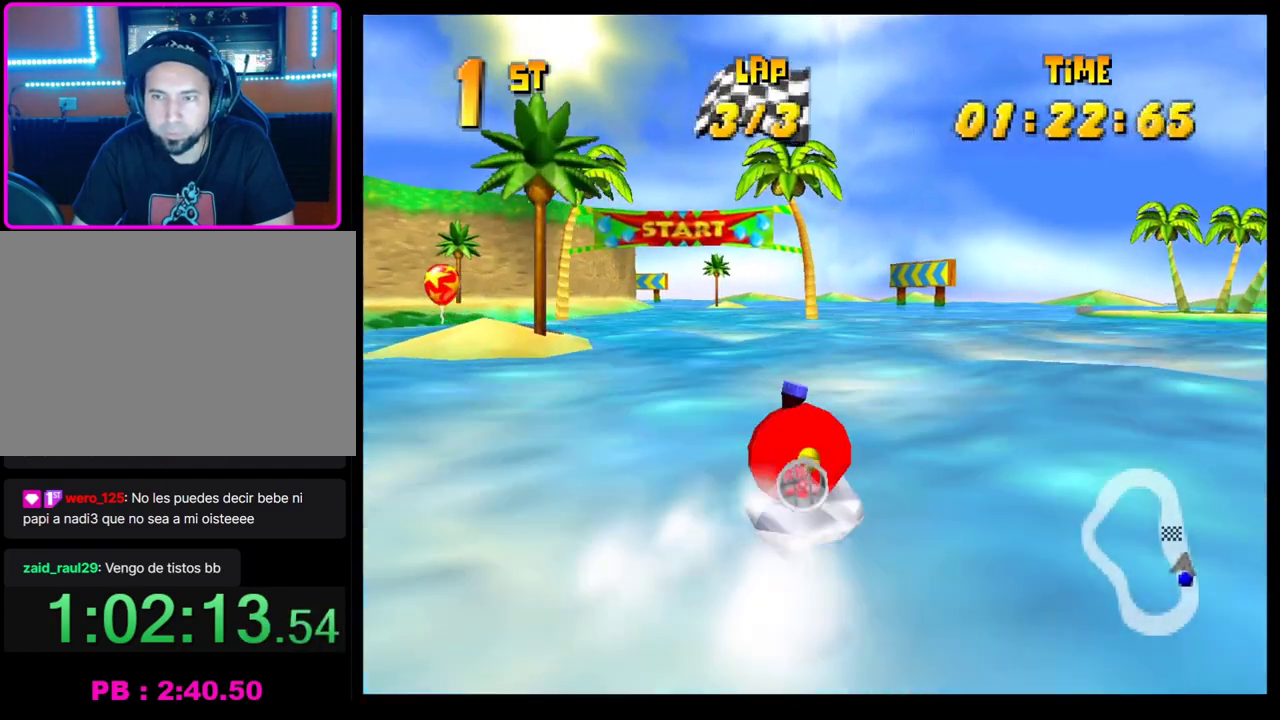
{"buttons": ["CROSS", "R1"], "left_stick": "left", "events": [[67, "left_stick", "right"], [417, "left_stick", "center"], [483, "left_stick", "left"]]}
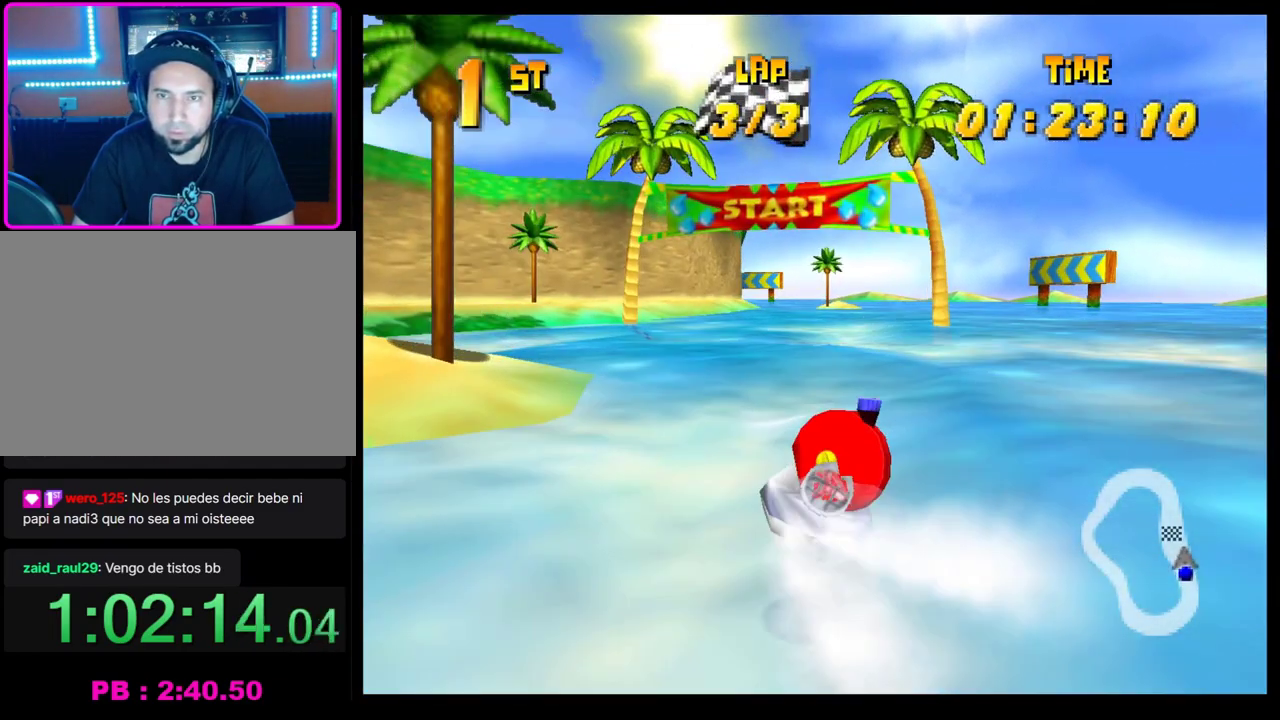
{"buttons": ["CROSS", "R1"], "left_stick": "right", "events": [[350, "left_stick", "right"]]}
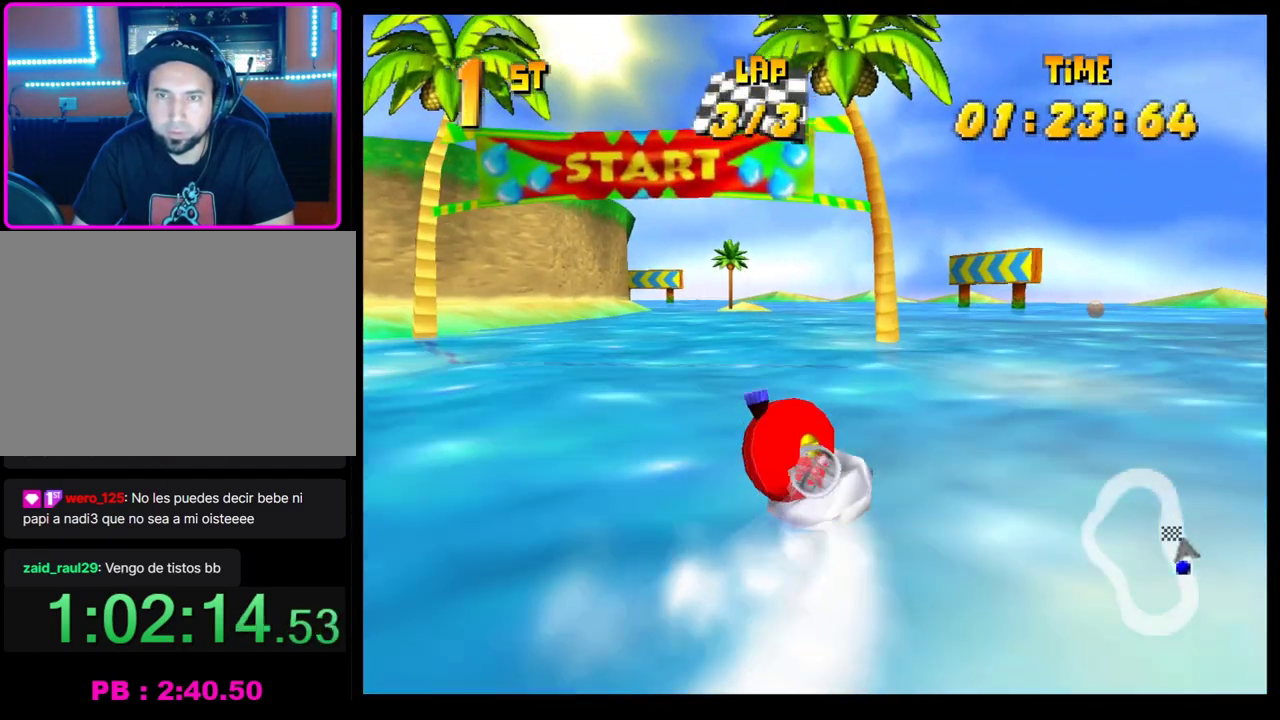
{"buttons": ["CROSS", "R1"], "left_stick": "left", "events": [[183, "left_stick", "center"], [250, "left_stick", "left"]]}
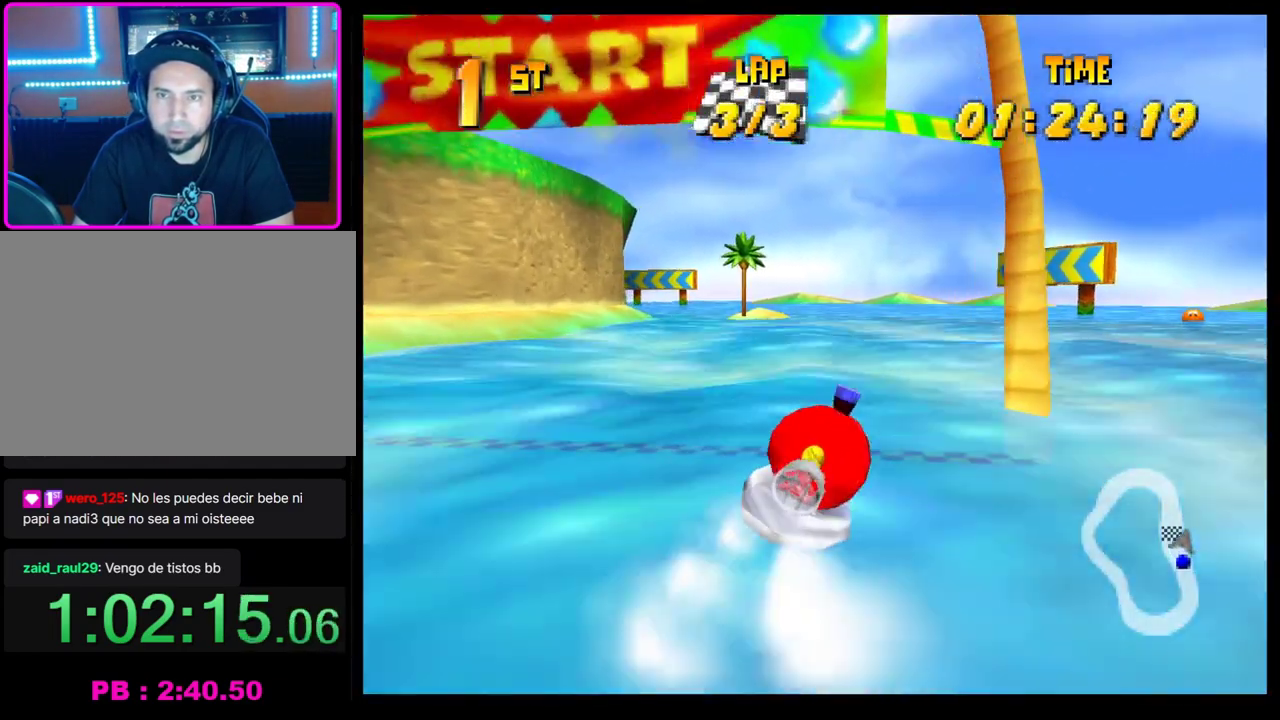
{"buttons": ["CROSS"], "left_stick": "center", "events": [[167, "CROSS", "up"], [167, "R1", "up"], [233, "left_stick", "center"], [267, "CROSS", "down"], [350, "CROSS", "up"], [450, "CROSS", "down"]]}
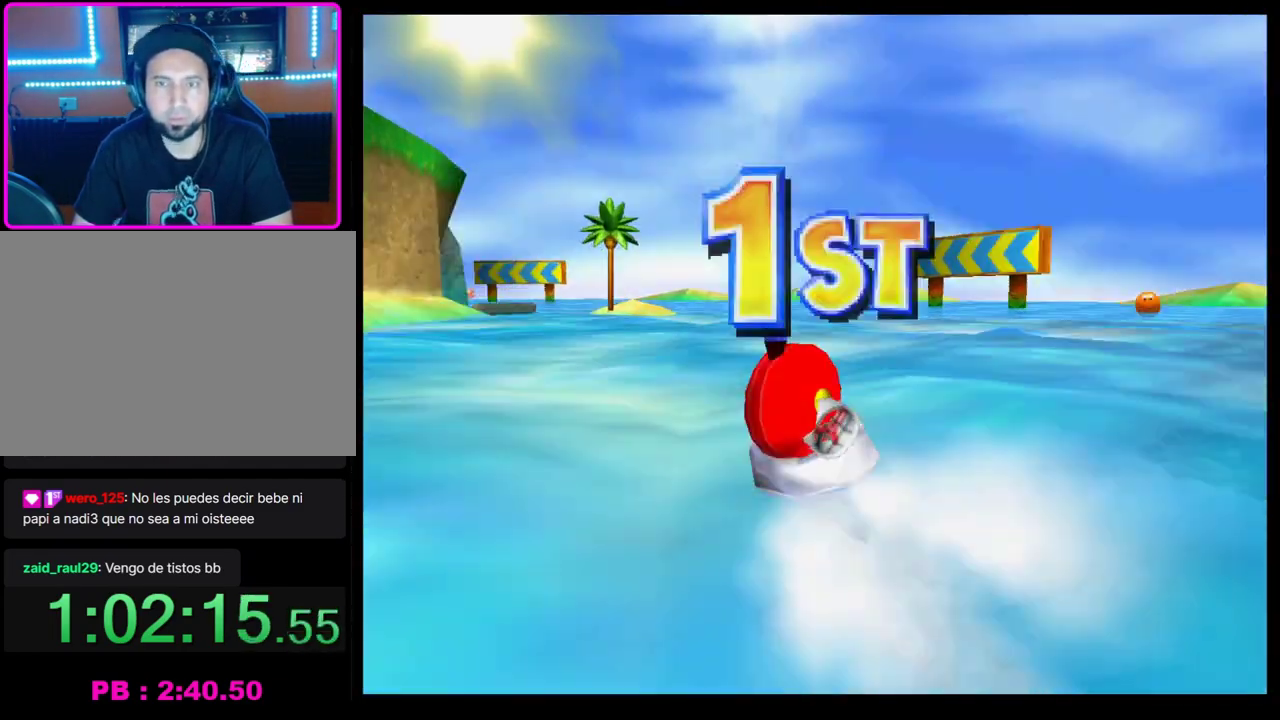
{"buttons": [], "left_stick": "center", "events": [[50, "CROSS", "up"], [367, "CROSS", "down"], [450, "CROSS", "up"]]}
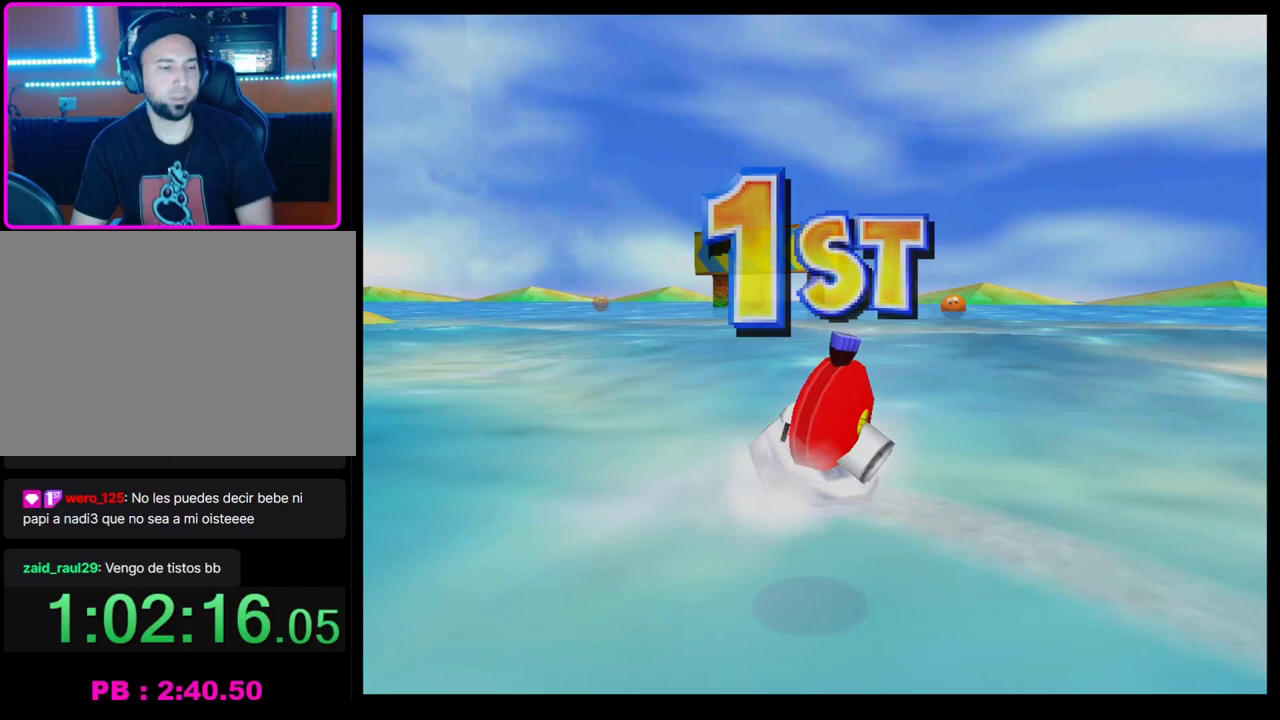
{"buttons": ["CROSS"], "left_stick": "center", "events": [[167, "CROSS", "down"], [217, "CROSS", "up"], [317, "CROSS", "down"], [383, "CROSS", "up"], [467, "CROSS", "down"]]}
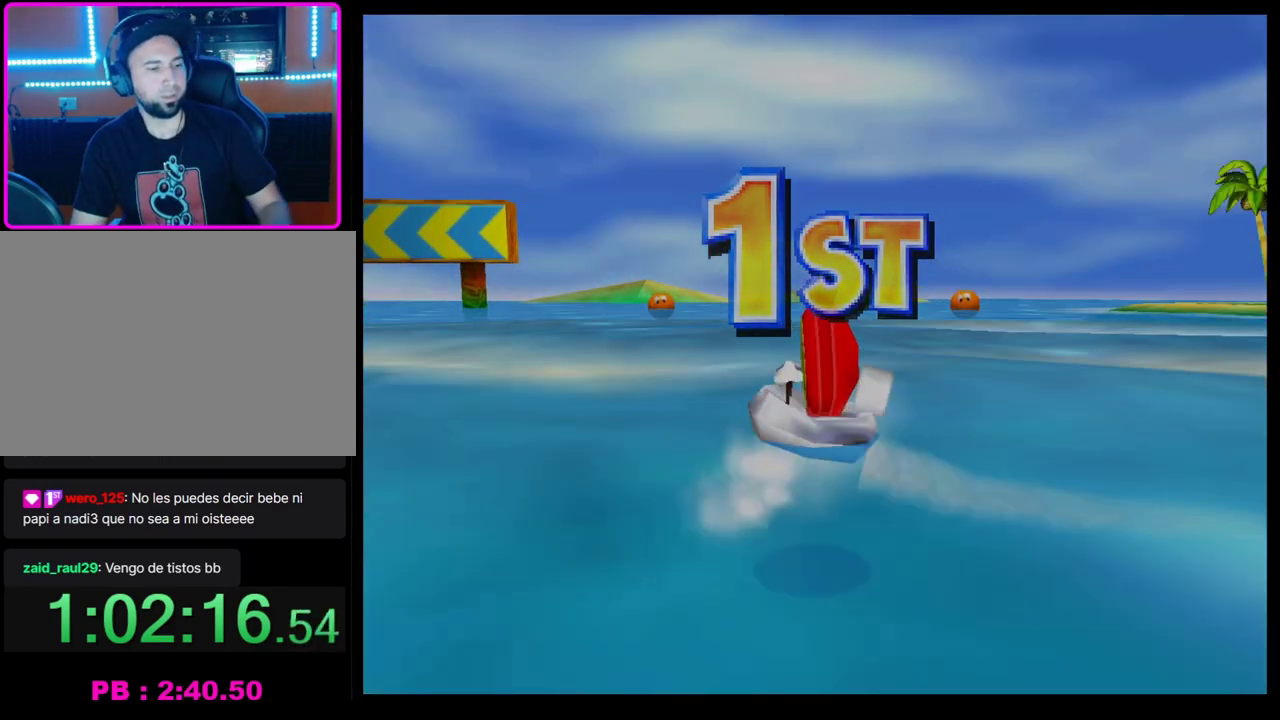
{"buttons": [], "left_stick": "center", "events": [[33, "CROSS", "up"], [117, "CROSS", "down"], [183, "CROSS", "up"], [267, "CROSS", "down"], [350, "CROSS", "up"], [417, "CROSS", "down"], [500, "CROSS", "up"]]}